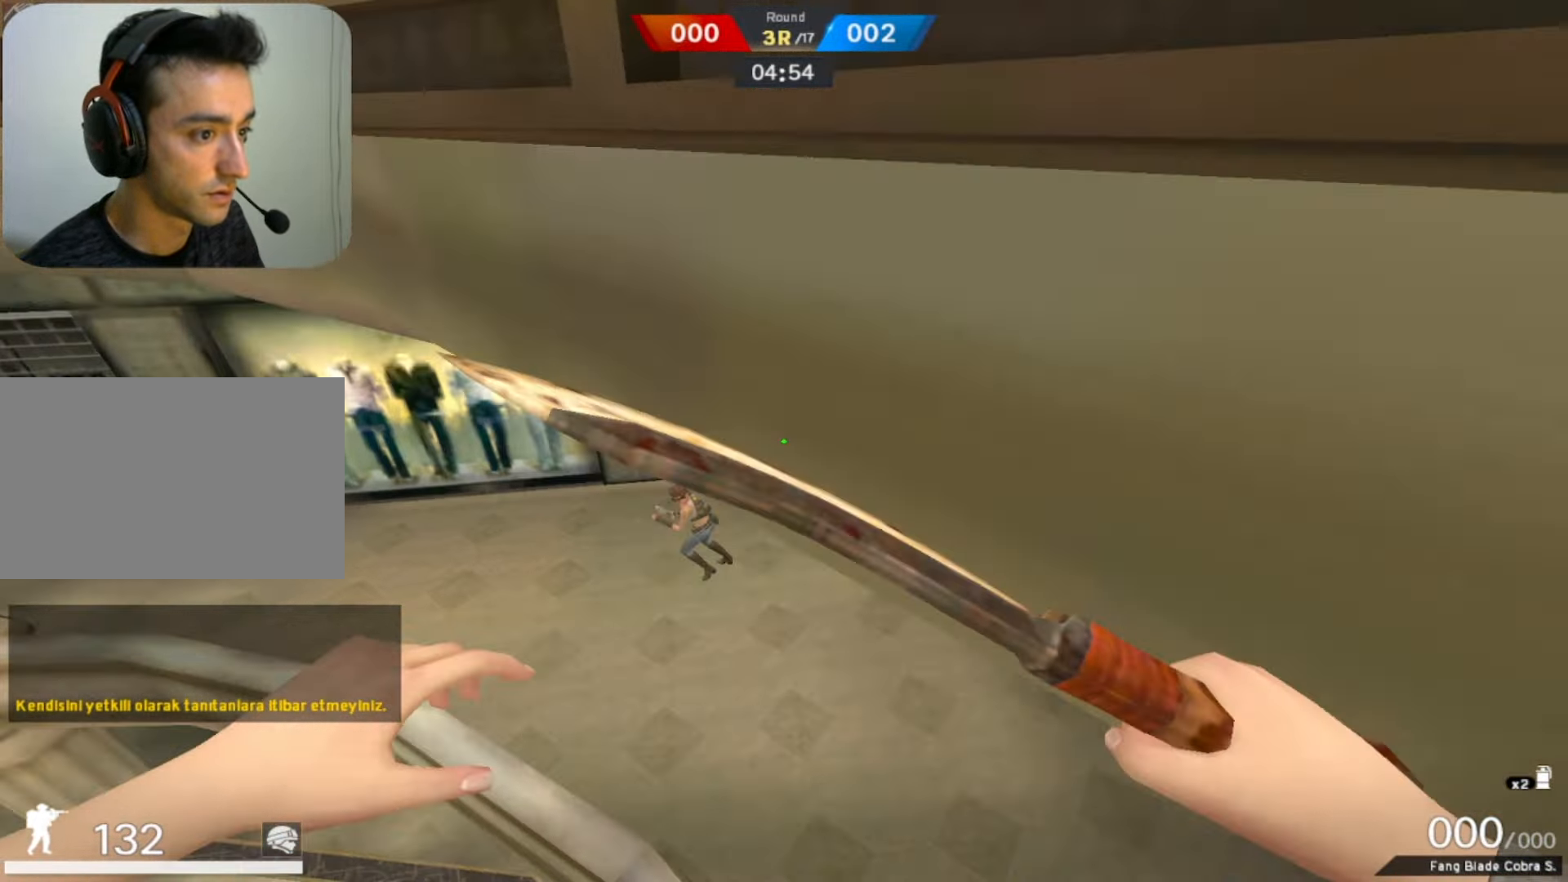
Gameplay with keyboard and mouse; each line is a JSON object with the keys and mouse buttons held at the frame after it. "events" lists presses ("down") and releases ("up") of "1", "2", "3", "4", "5", "a", "alt", "b", "c", "ctrl", "d", "e", "f", "g", "q", "r", "s", "shift", "space", "t", "tab", "tilde", "v", "w", "x", "z", "mouse_left", "mouse_wheel", "mouse_right", "mouse_mb4" and "mouse_mb5" between this image and that frame as [ms after this image, input, new state], when the widget could be followed in between. "mouse_left", "mouse_wheel", "mouse_right", "mouse_mb4", "mouse_mb5" = the "left", "wheel", "right", "mb4", "mb5" buttons of the "mouse" list. No other keys are recorded. "wheel" means that the mouse wheel is clicked or scrolled. Mouse movement is not recorded.
{"keys": ["w"], "mouse": [], "events": [[100, "mouse_right", "up"], [484, "4", "down"], [500, "4", "up"]]}
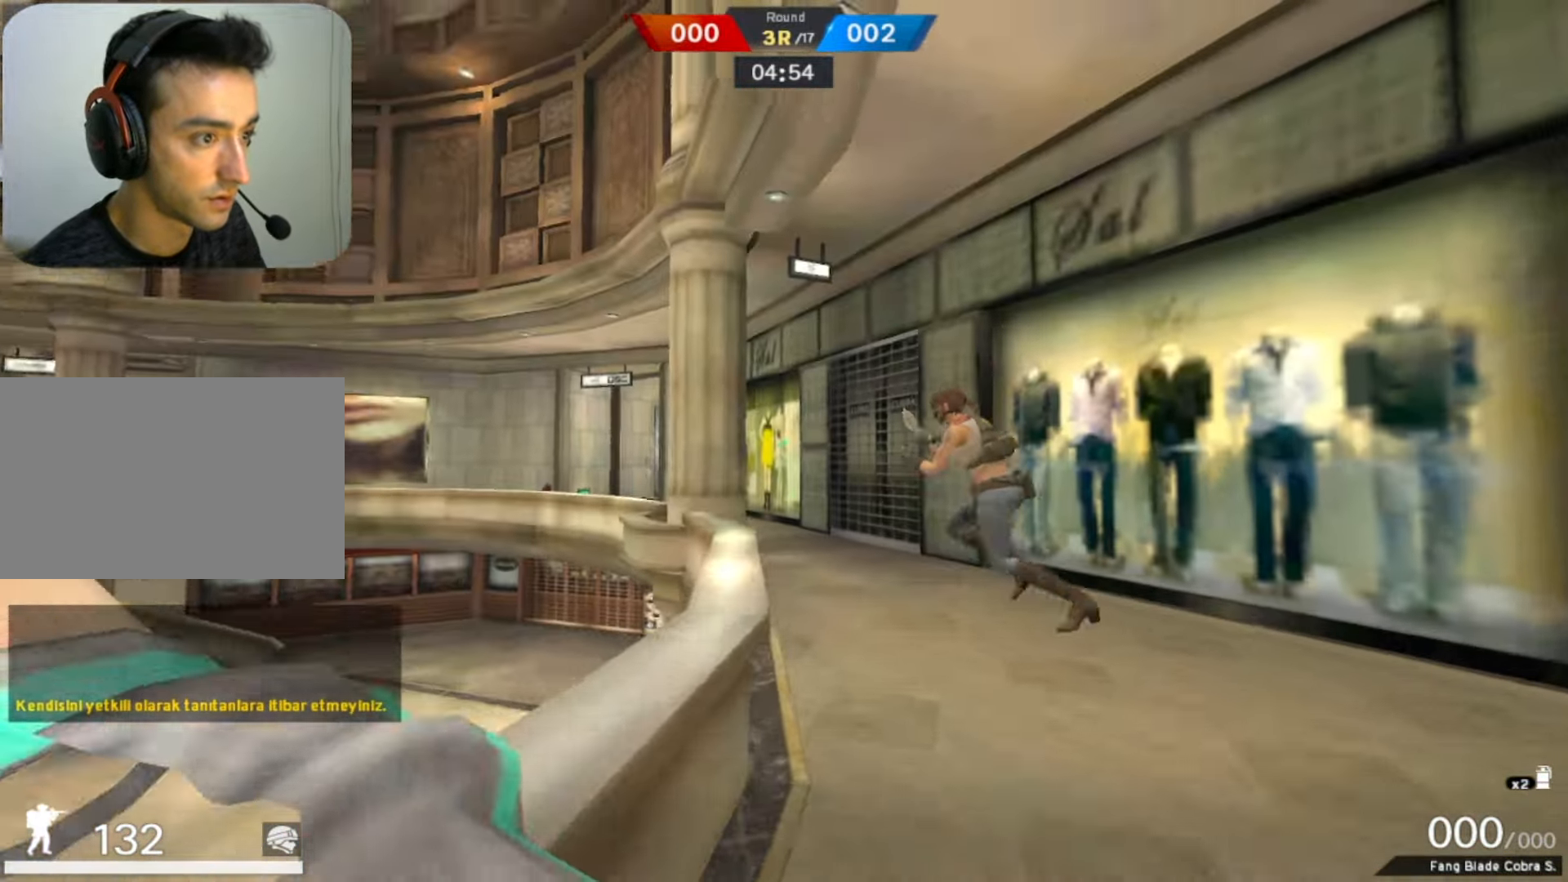
{"keys": ["w"], "mouse": [], "events": []}
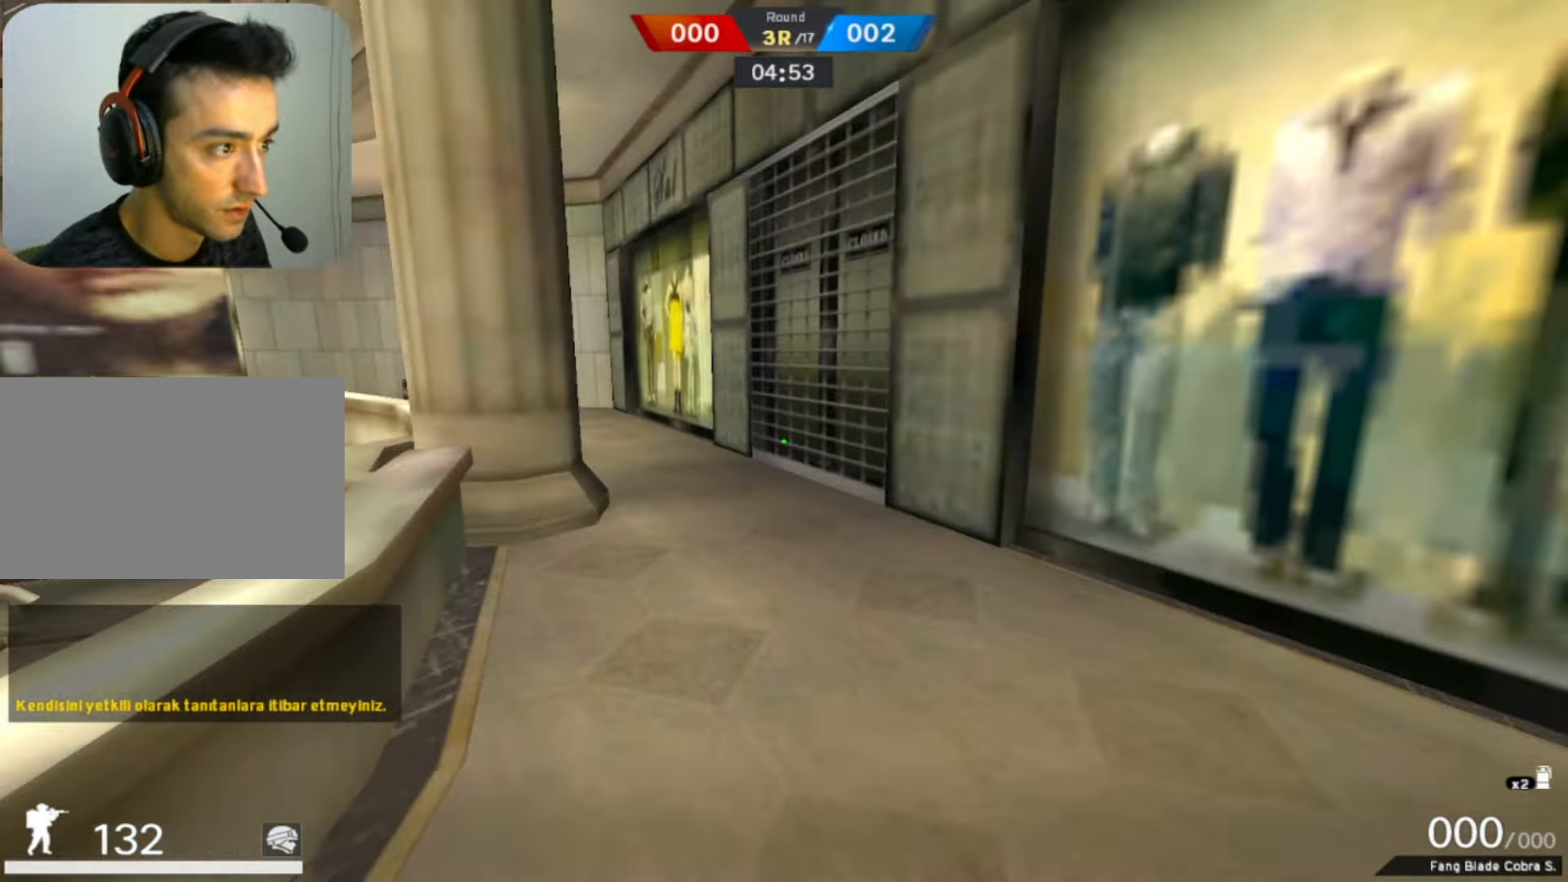
{"keys": ["f", "space", "w"], "mouse": ["right"], "events": [[334, "mouse_right", "down"], [434, "space", "down"], [484, "f", "down"]]}
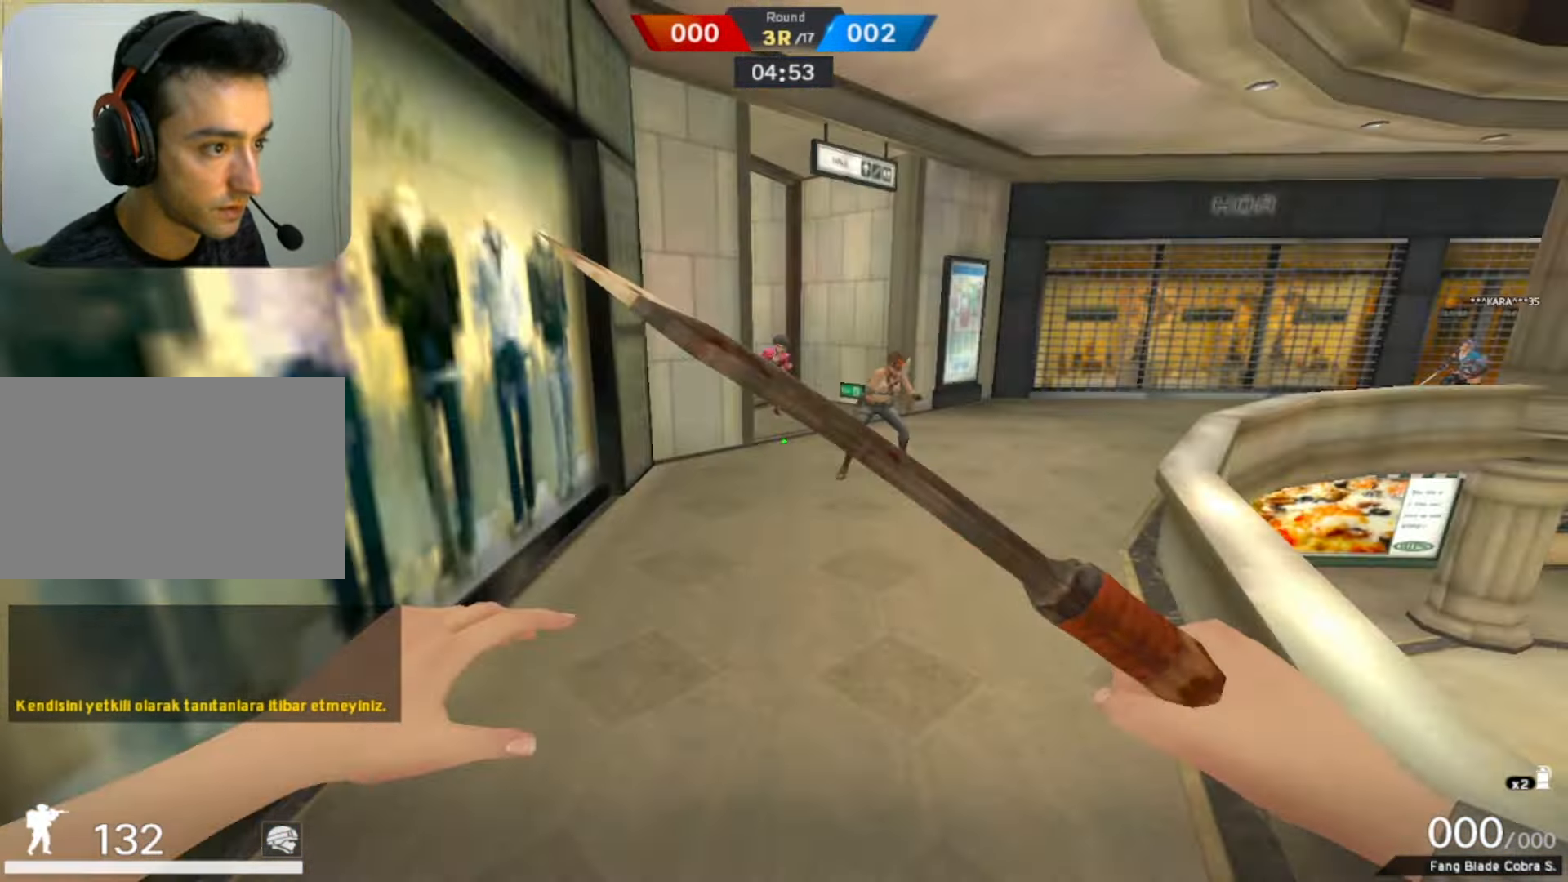
{"keys": ["w"], "mouse": [], "events": [[34, "mouse_right", "up"], [34, "w", "up"], [67, "space", "up"], [117, "f", "up"], [250, "w", "down"]]}
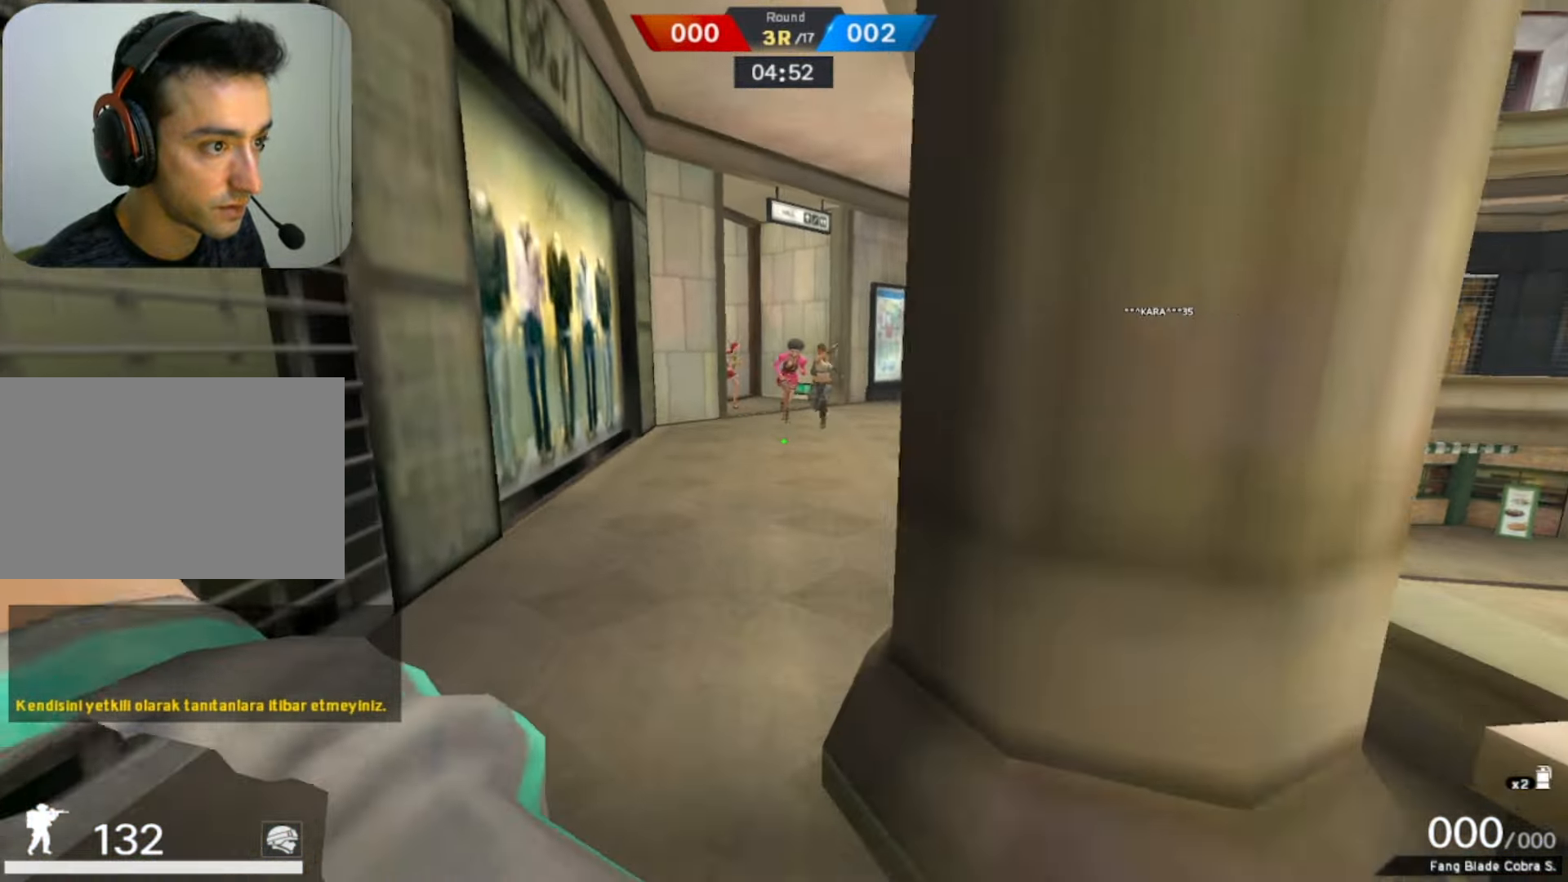
{"keys": ["s"], "mouse": [], "events": [[34, "q", "down"], [84, "q", "up"], [133, "q", "down"], [217, "q", "up"], [217, "w", "up"], [317, "s", "down"]]}
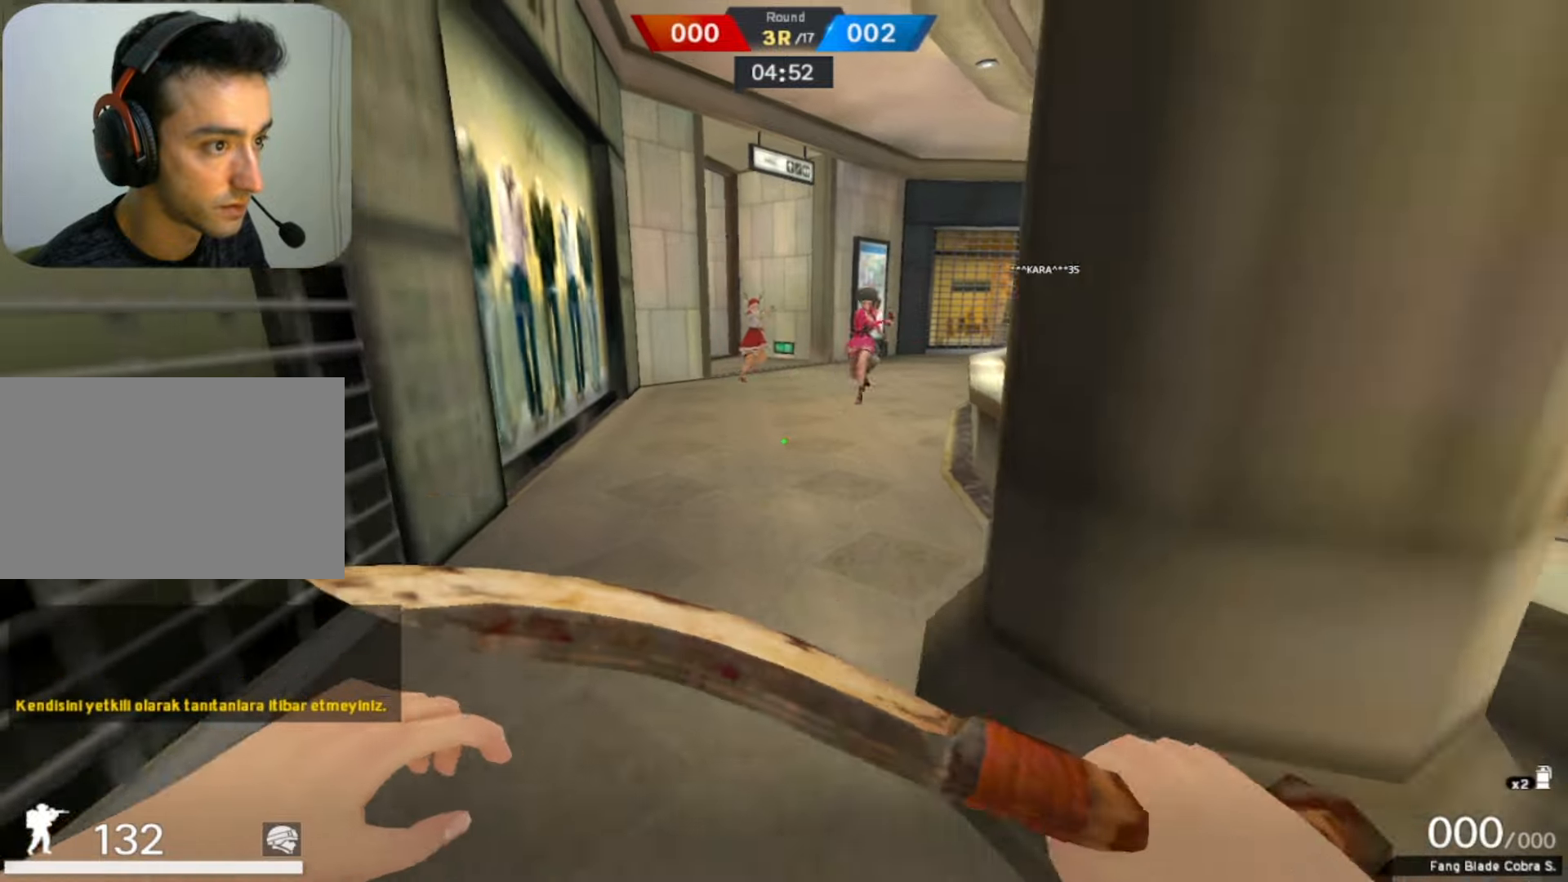
{"keys": ["w"], "mouse": [], "events": [[50, "mouse_right", "down"], [233, "mouse_right", "up"], [233, "s", "up"], [333, "w", "down"]]}
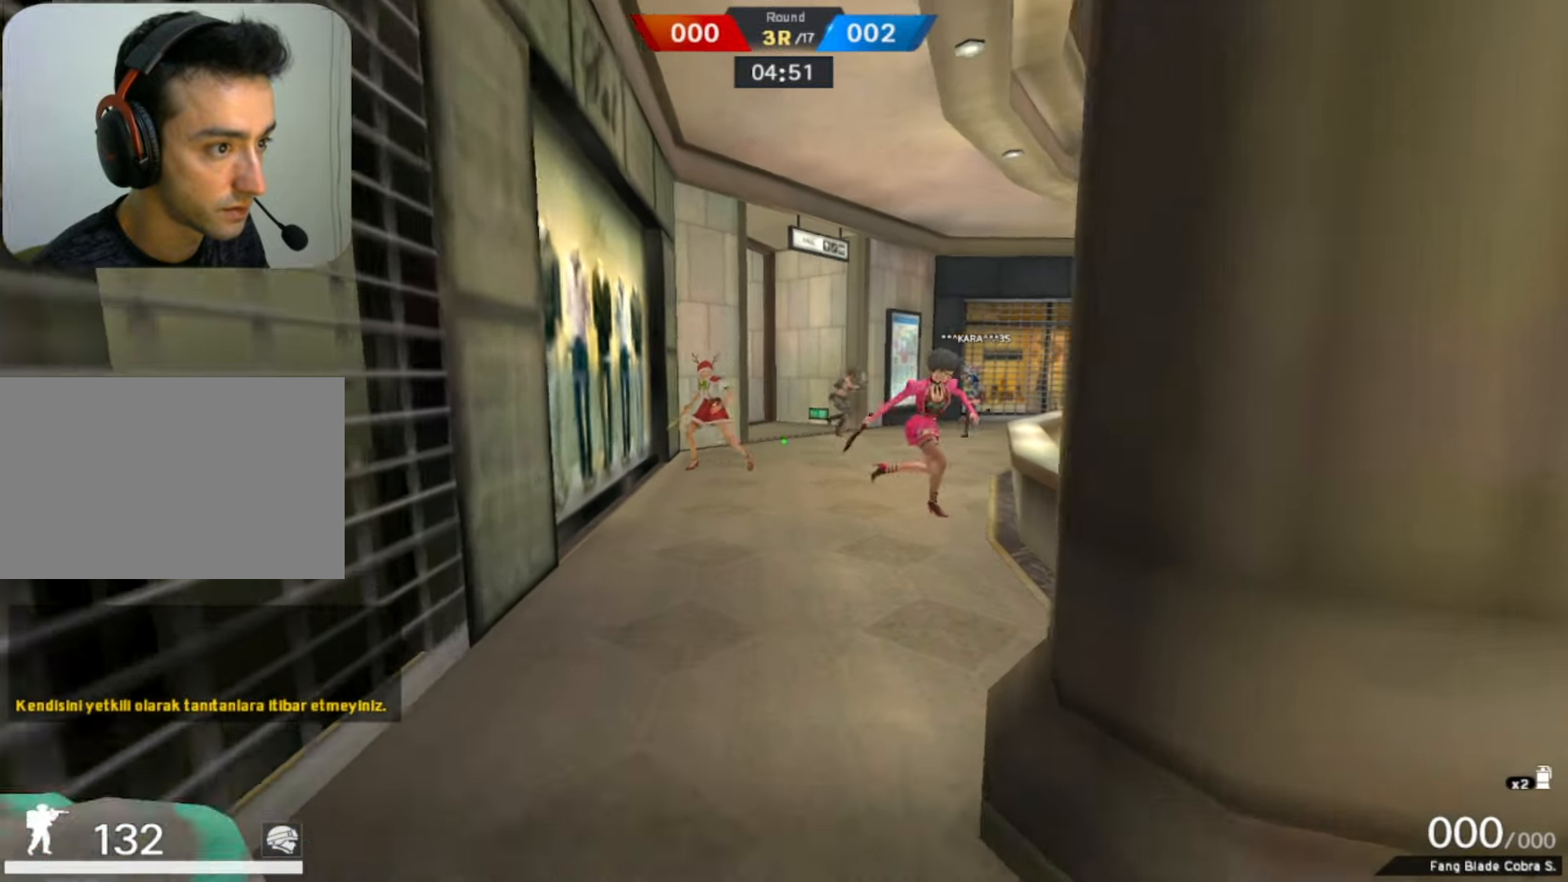
{"keys": ["w"], "mouse": [], "events": [[83, "w", "up"], [150, "s", "down"], [250, "d", "down"], [350, "q", "down"], [383, "s", "up"], [433, "q", "up"], [483, "d", "up"], [483, "w", "down"]]}
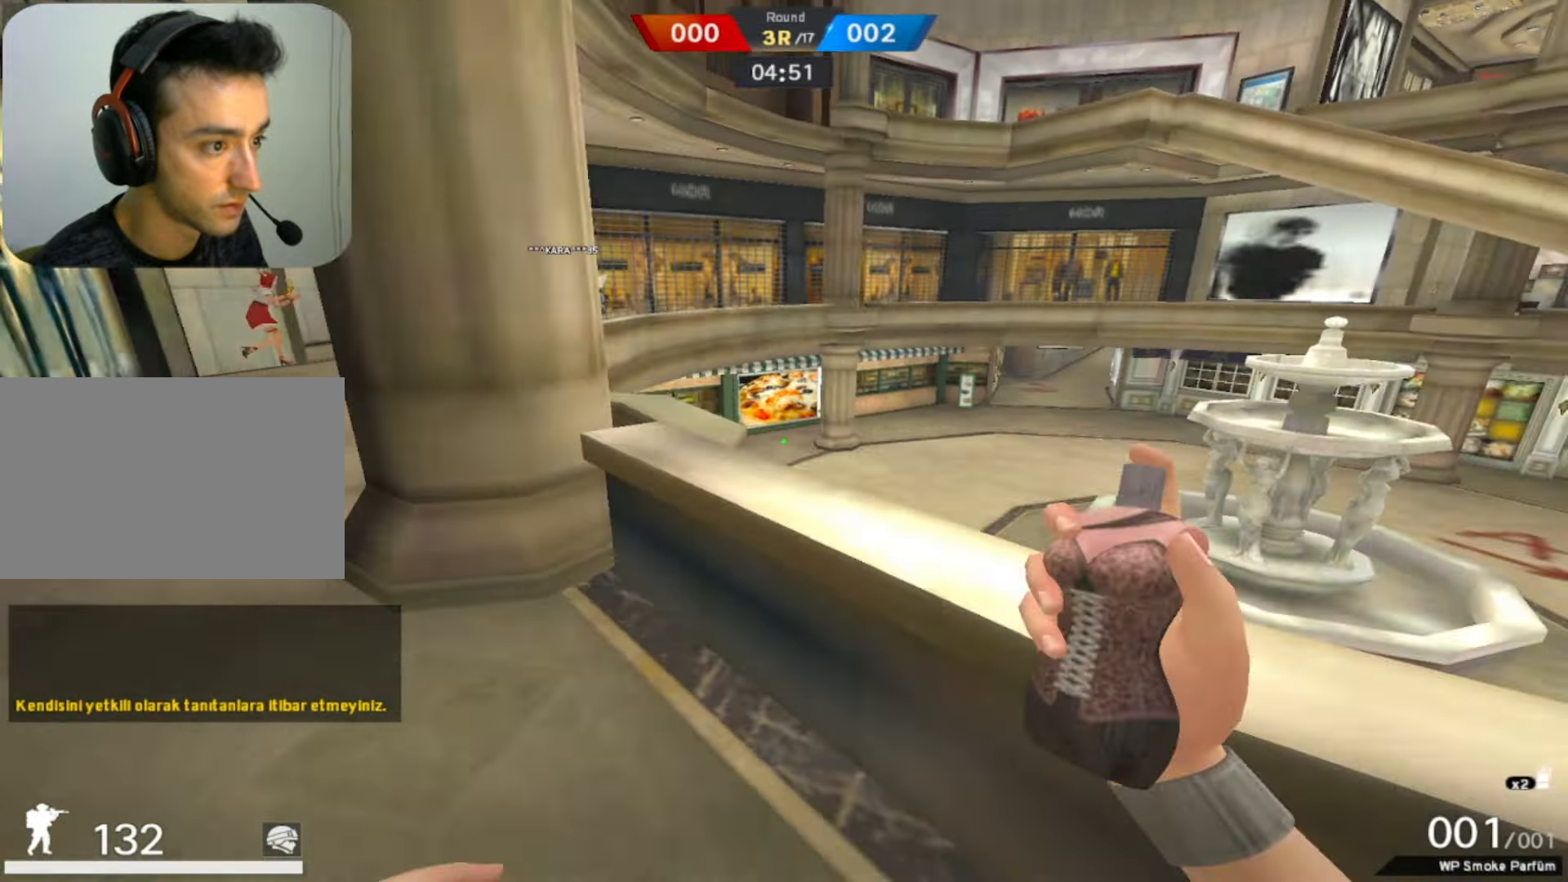
{"keys": ["w"], "mouse": [], "events": [[33, "q", "down"], [83, "space", "down"], [167, "q", "up"], [167, "space", "up"]]}
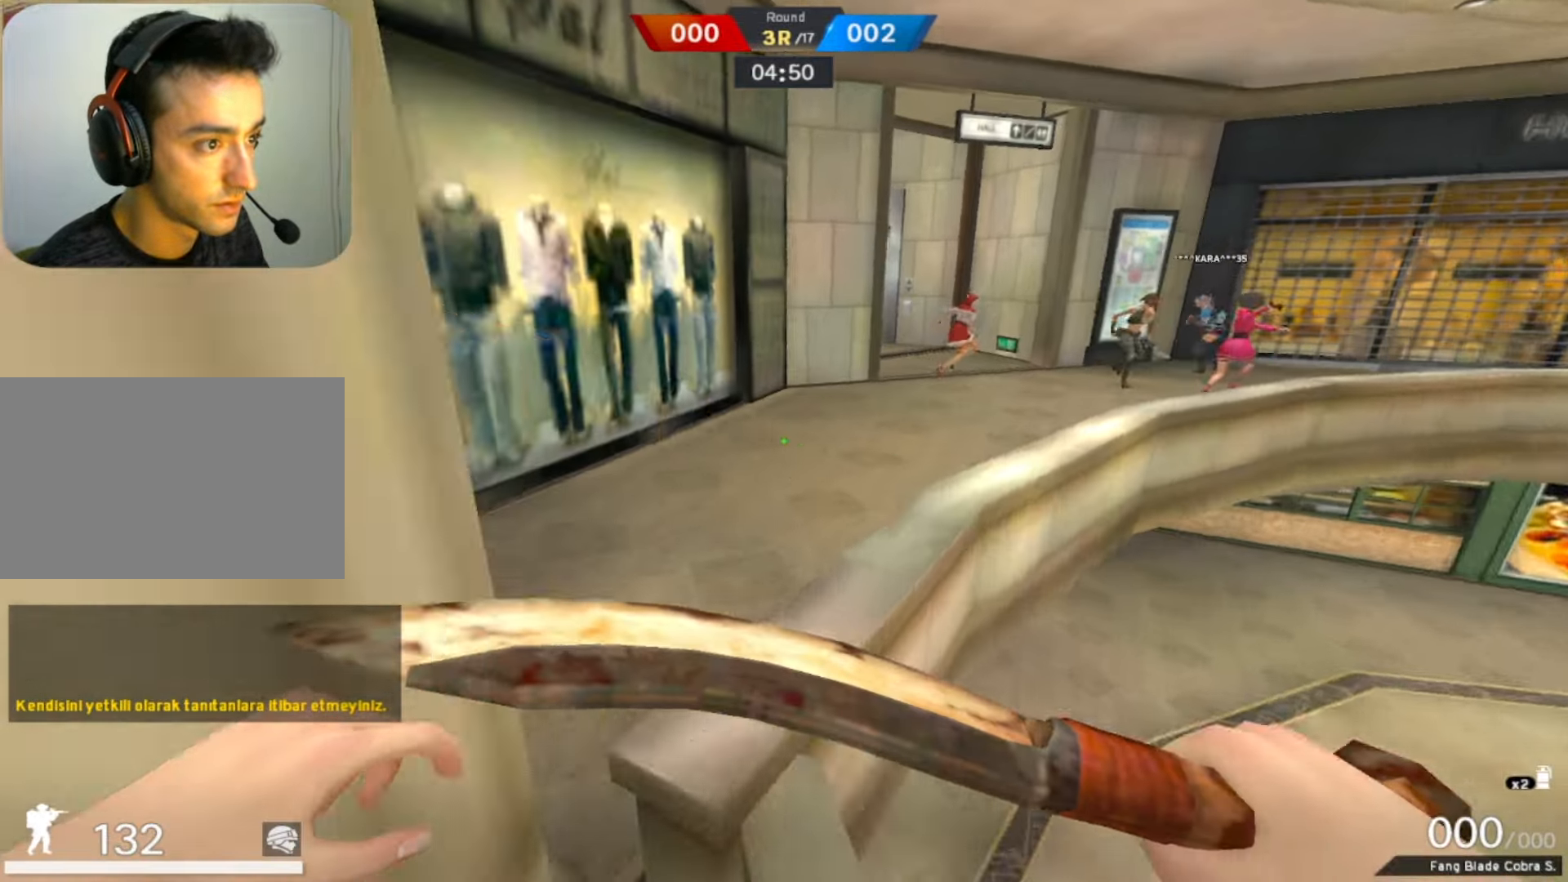
{"keys": ["w"], "mouse": [], "events": [[50, "mouse_right", "down"], [200, "mouse_right", "up"]]}
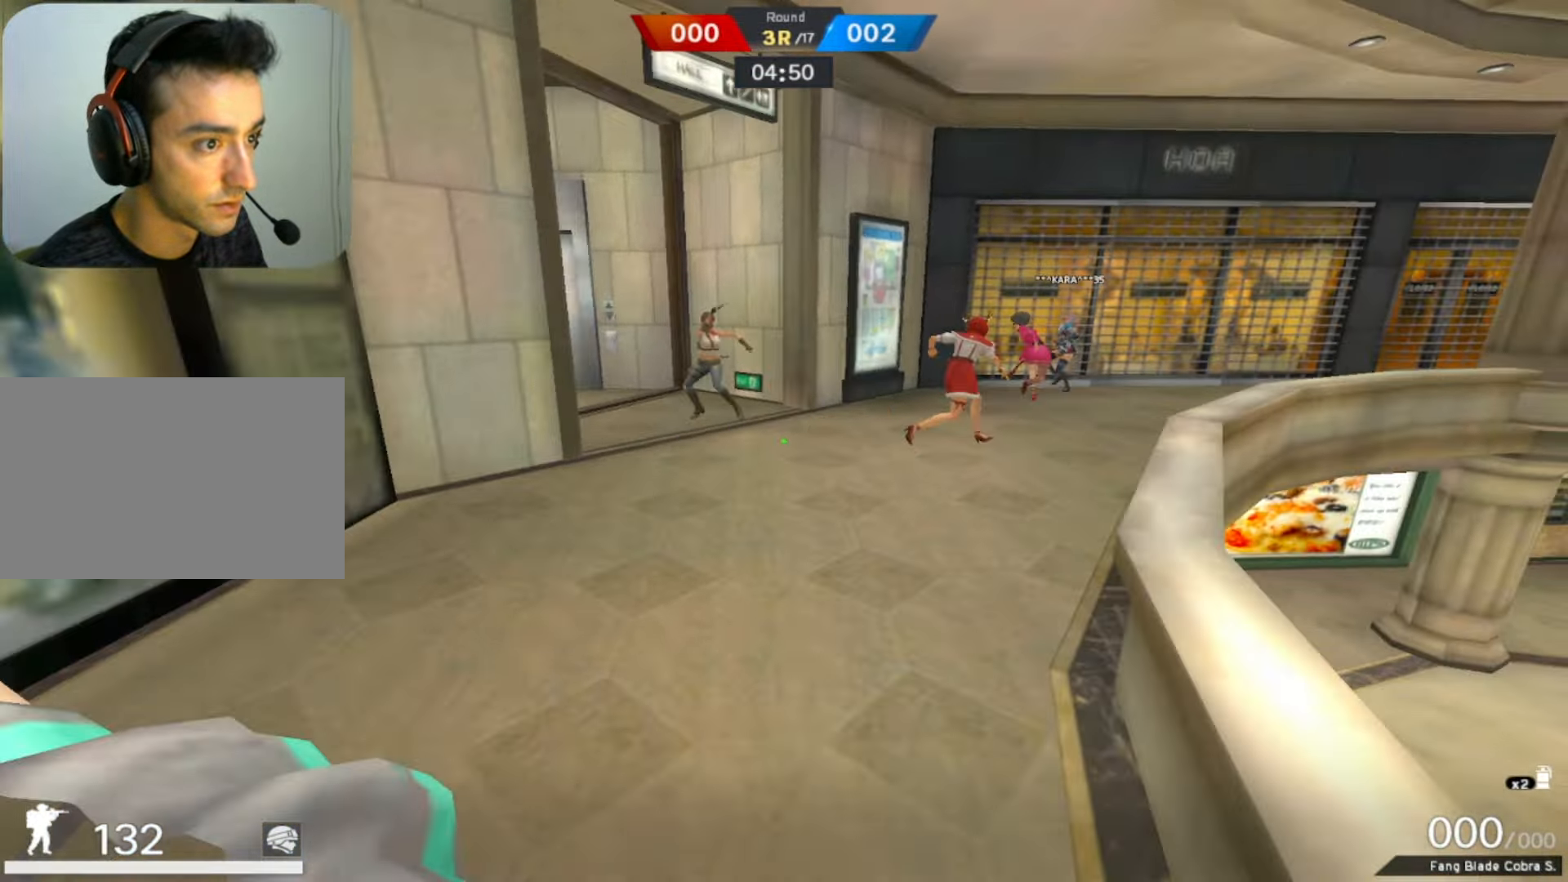
{"keys": ["f", "space", "w"], "mouse": [], "events": [[300, "a", "down"], [450, "a", "up"], [483, "f", "down"], [500, "space", "down"]]}
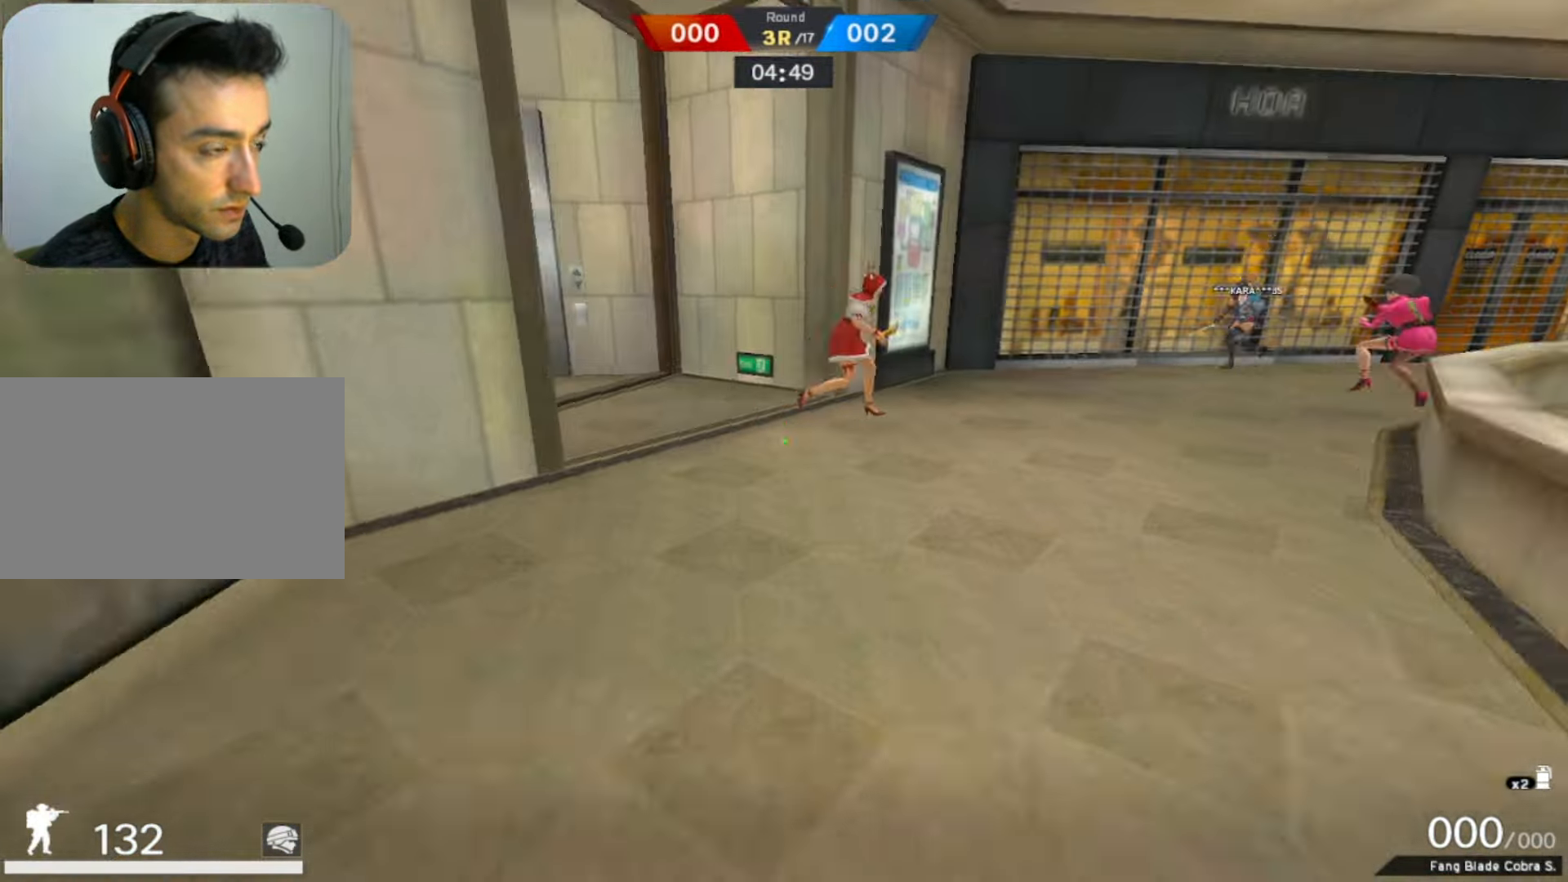
{"keys": ["w"], "mouse": ["right"], "events": [[133, "space", "up"], [167, "f", "up"], [367, "a", "down"], [417, "mouse_right", "down"], [467, "a", "up"]]}
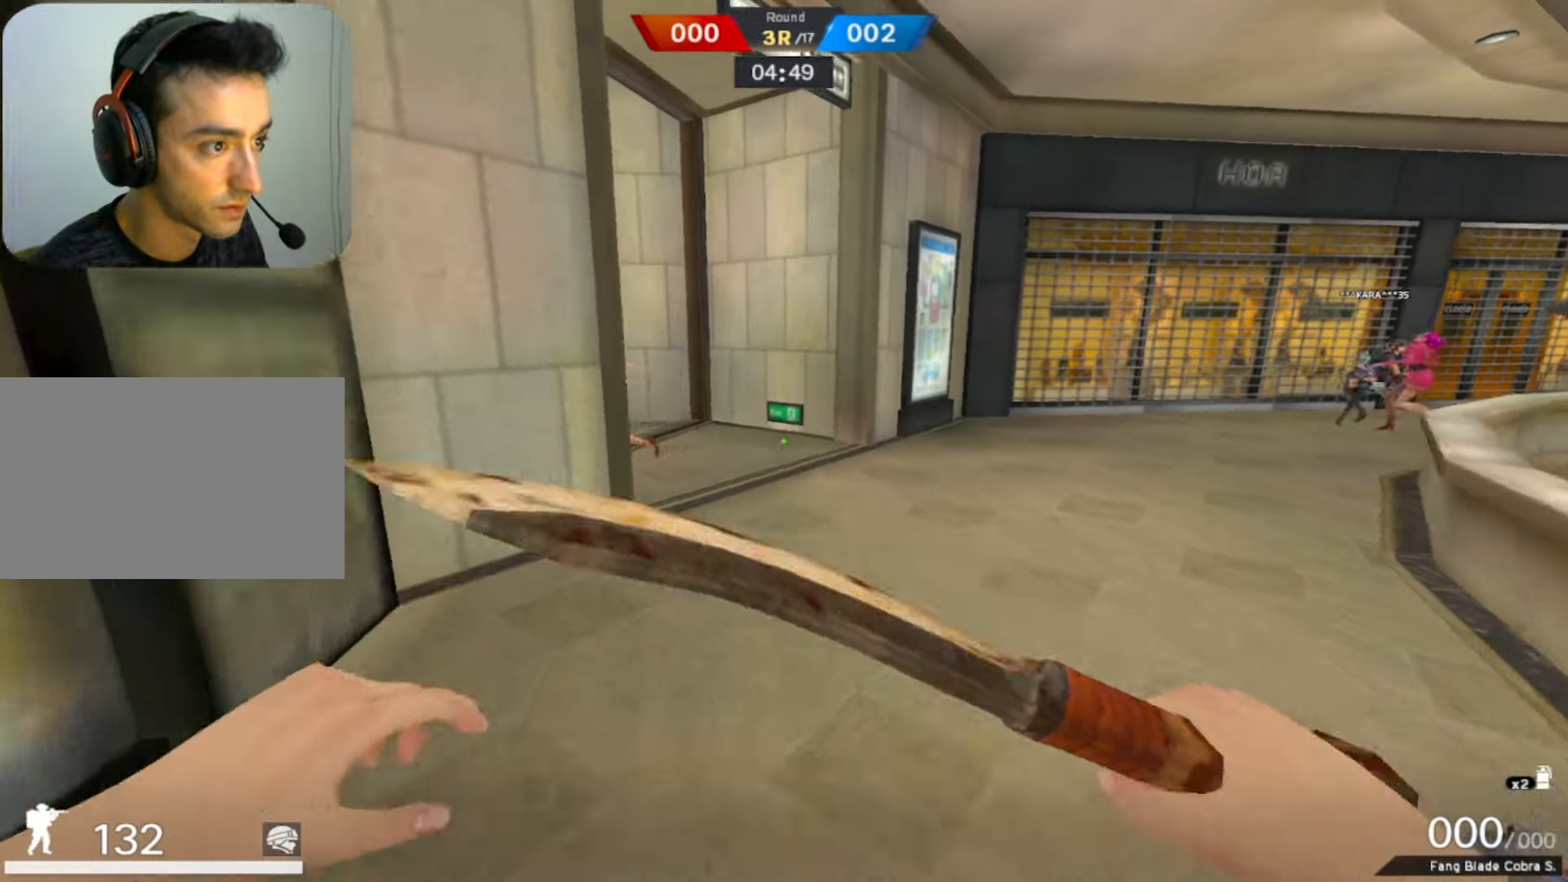
{"keys": ["w"], "mouse": [], "events": [[100, "f", "down"], [100, "mouse_right", "up"], [150, "f", "up"]]}
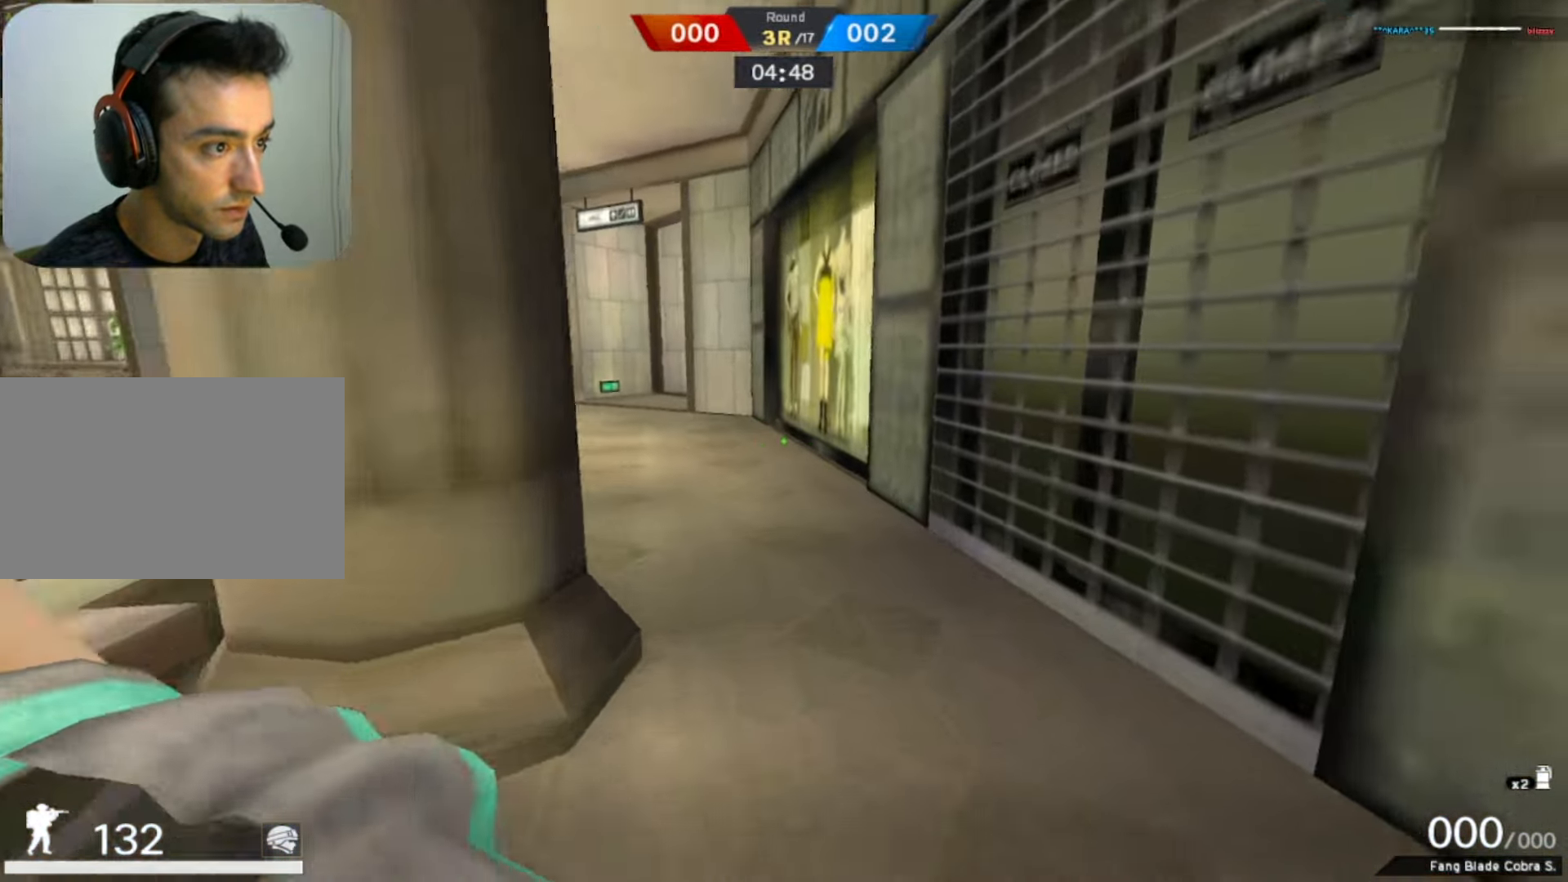
{"keys": ["f", "space", "w"], "mouse": [], "events": [[433, "space", "down"], [483, "f", "down"]]}
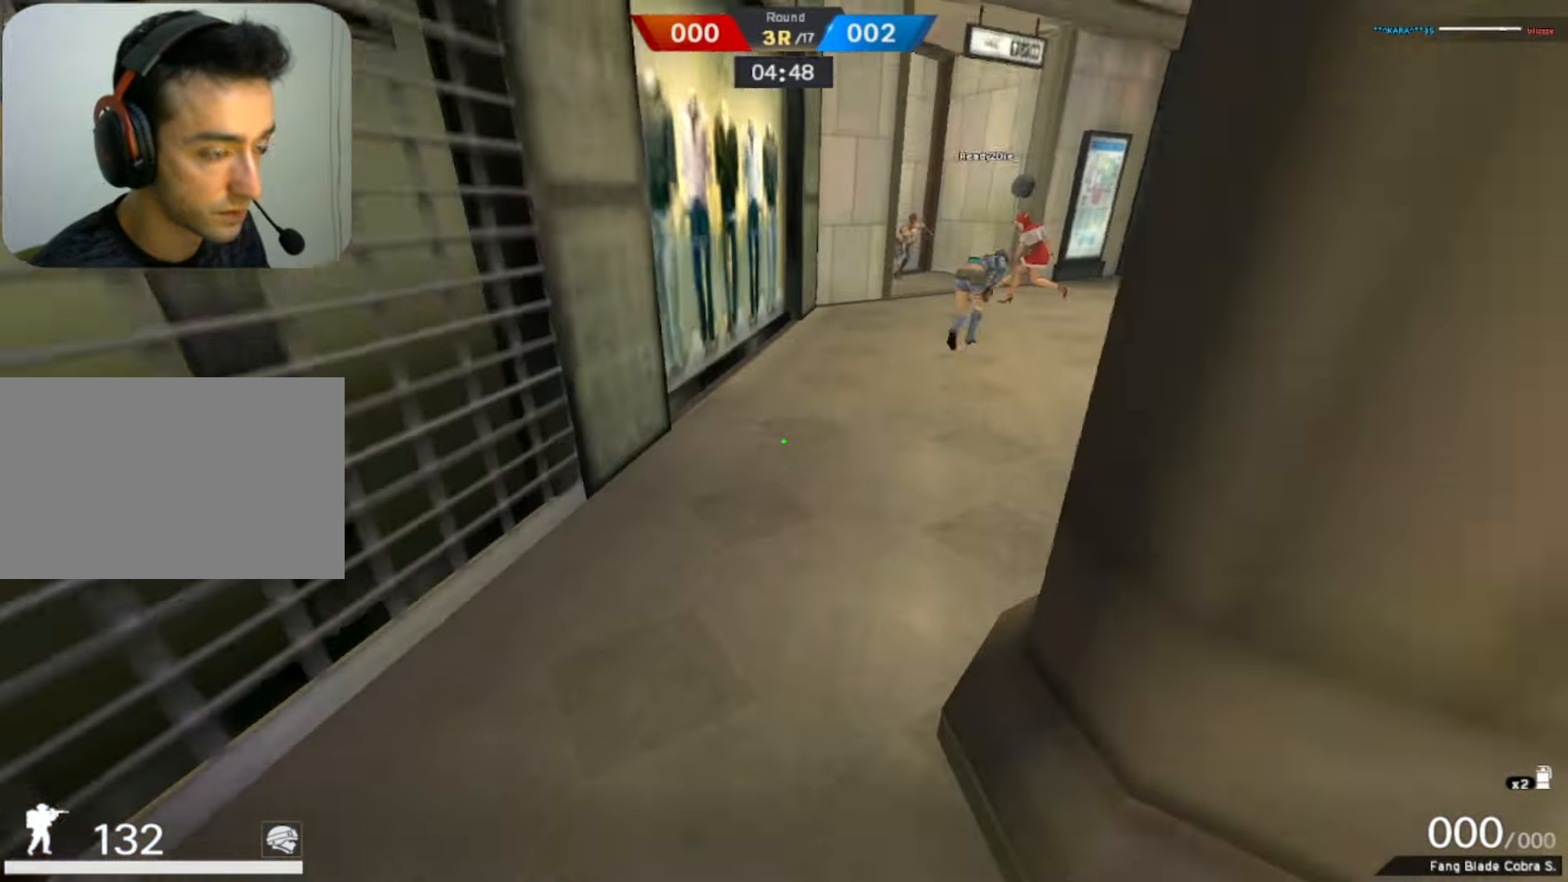
{"keys": ["w"], "mouse": [], "events": [[83, "f", "up"], [83, "space", "up"], [217, "f", "down"], [267, "f", "up"]]}
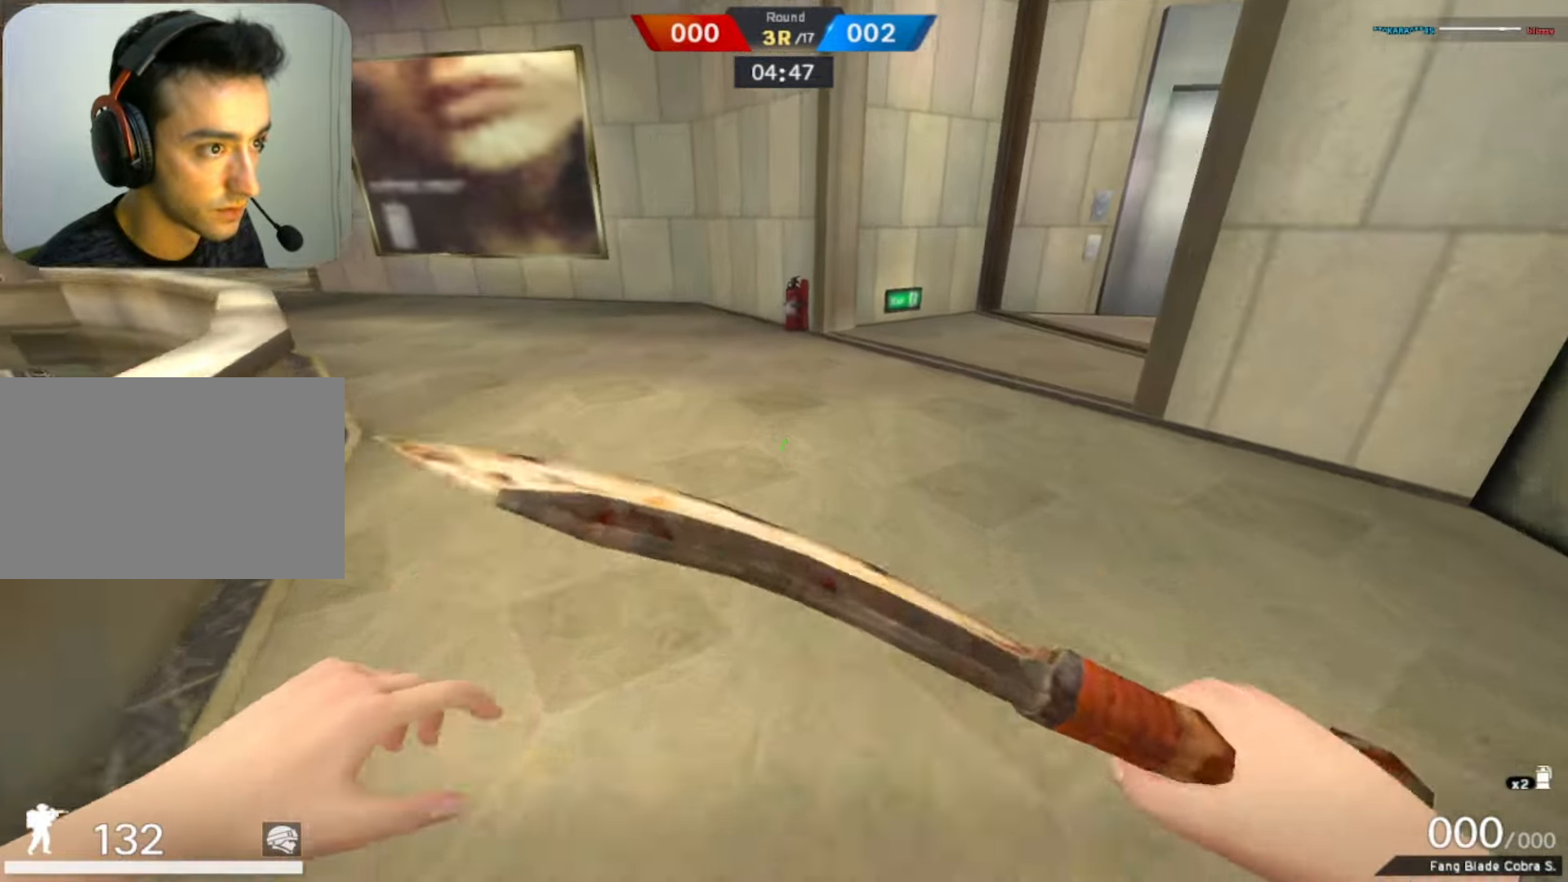
{"keys": ["w"], "mouse": [], "events": [[17, "mouse_right", "down"], [50, "f", "down"], [133, "f", "up"], [133, "mouse_right", "up"]]}
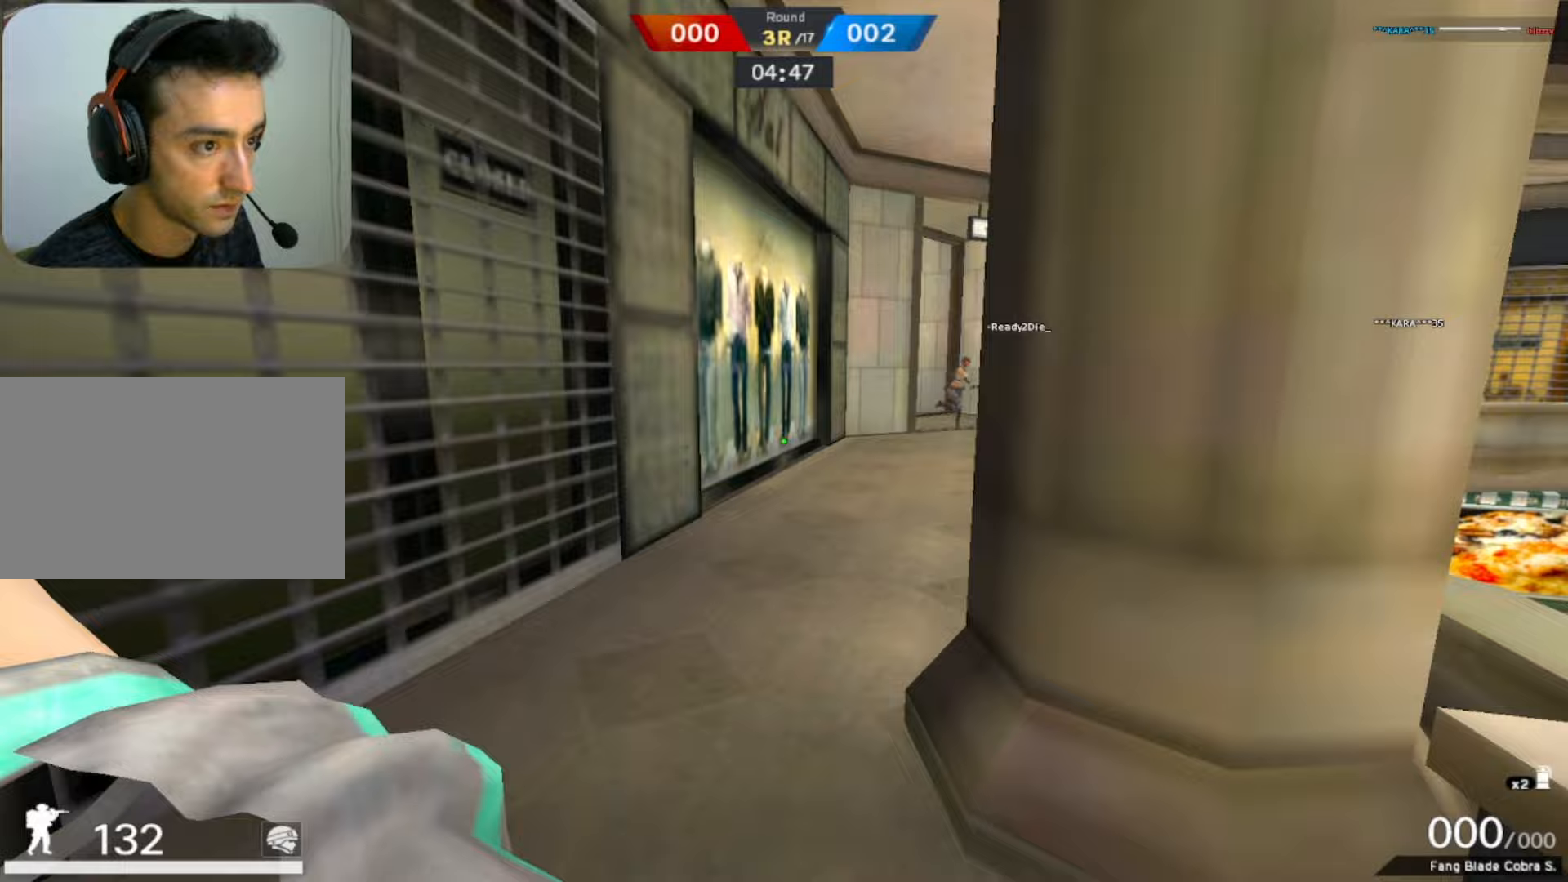
{"keys": ["q", "w"], "mouse": [], "events": [[300, "q", "down"], [300, "space", "down"], [383, "q", "up"], [400, "space", "up"], [433, "q", "down"]]}
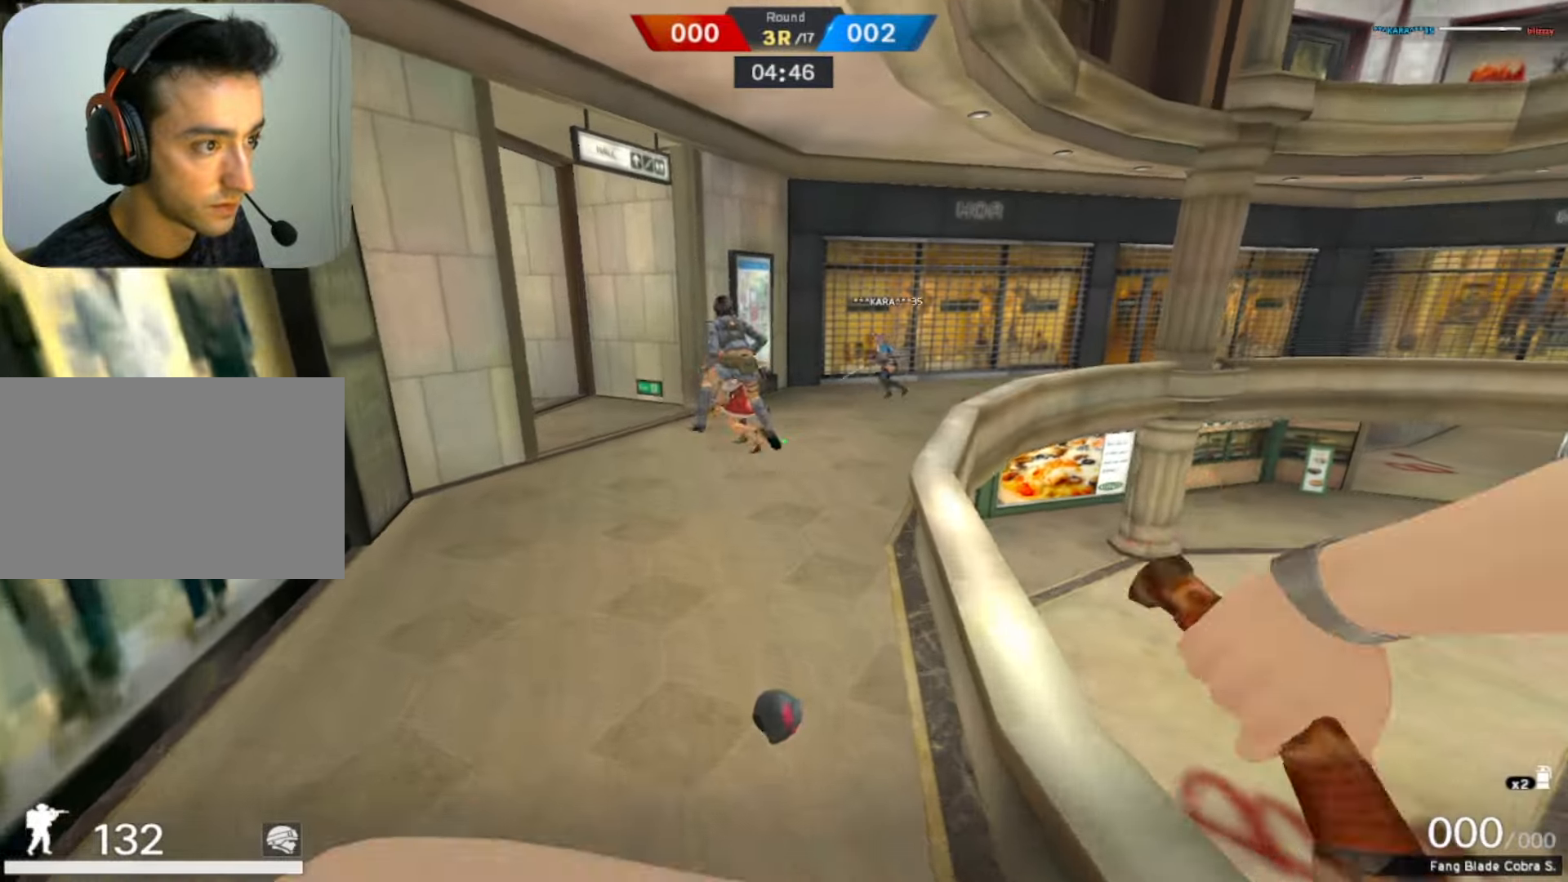
{"keys": ["w"], "mouse": [], "events": [[83, "q", "up"], [267, "mouse_right", "down"], [450, "mouse_right", "up"]]}